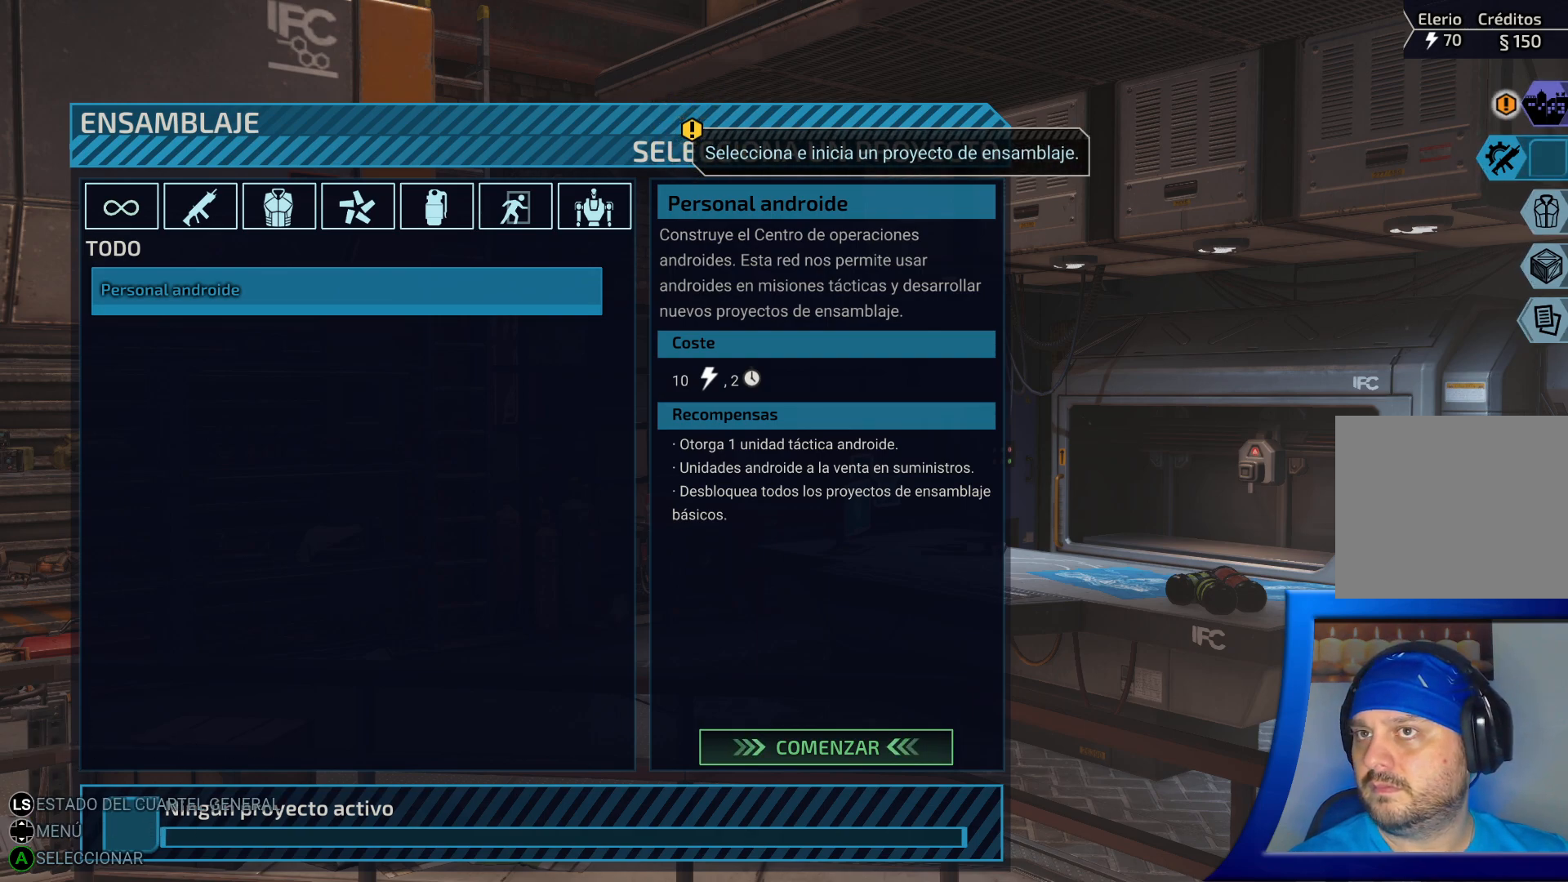
Gameplay with a controller (Xbox layout); each line is a JSON object with the inputs held at the frame after it. "events" lists button and stick changes between this image and that frame as [ms after this image, input, new state], when the widget could be followed in between. Not read: HOME L3.
{"buttons": [], "left_stick": "center", "right_stick": "center", "events": [[300, "DPAD_UP", "down"], [417, "DPAD_UP", "up"]]}
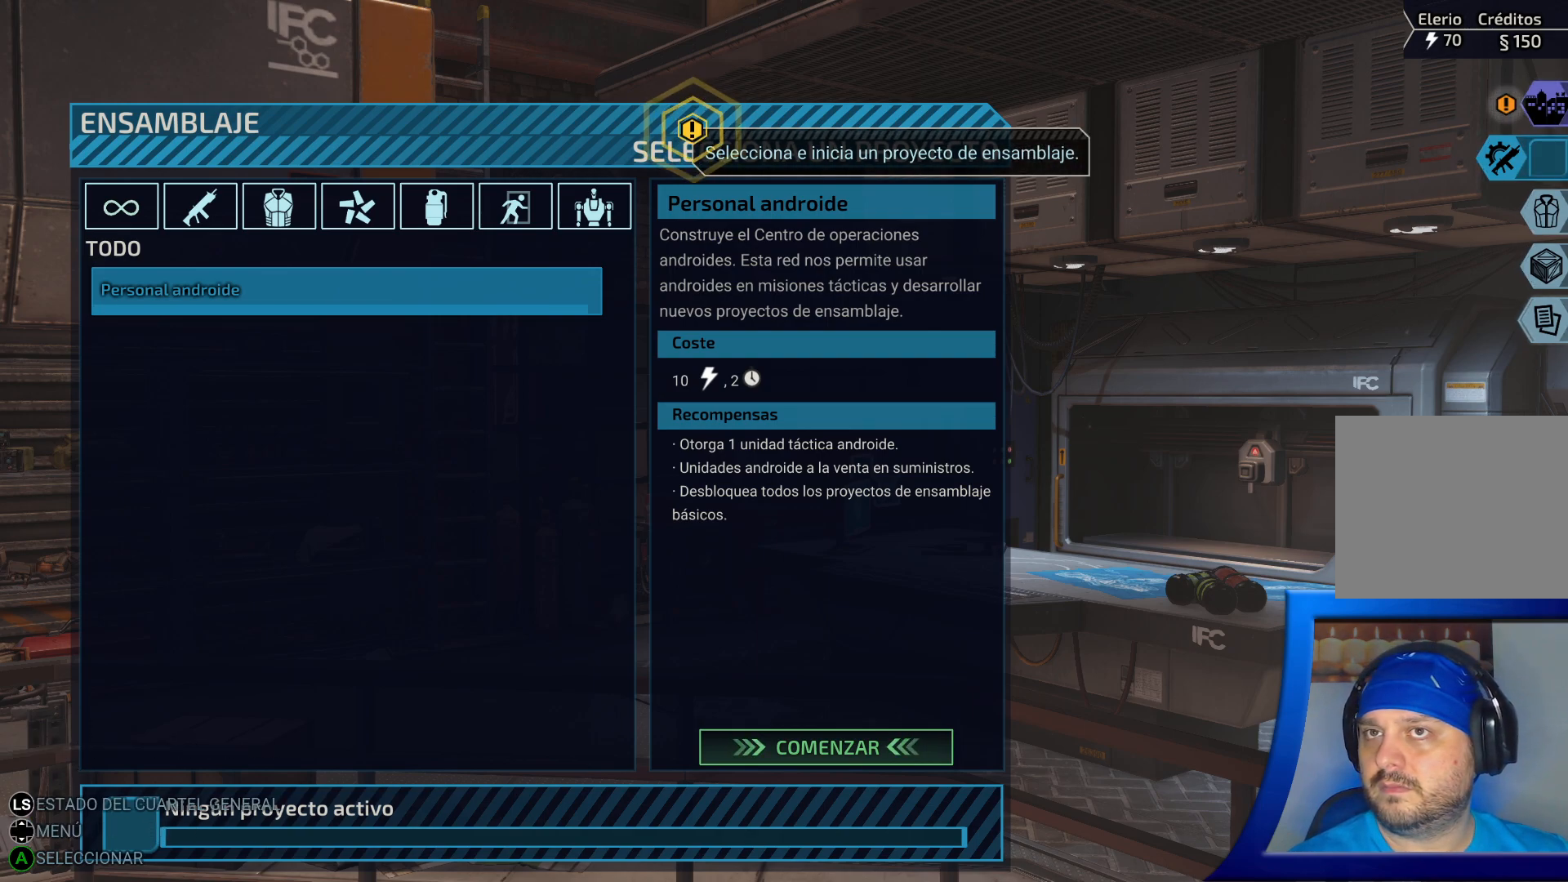
{"buttons": [], "left_stick": "center", "right_stick": "center", "events": [[33, "DPAD_UP", "down"], [133, "DPAD_UP", "up"], [250, "DPAD_UP", "down"], [317, "DPAD_UP", "up"]]}
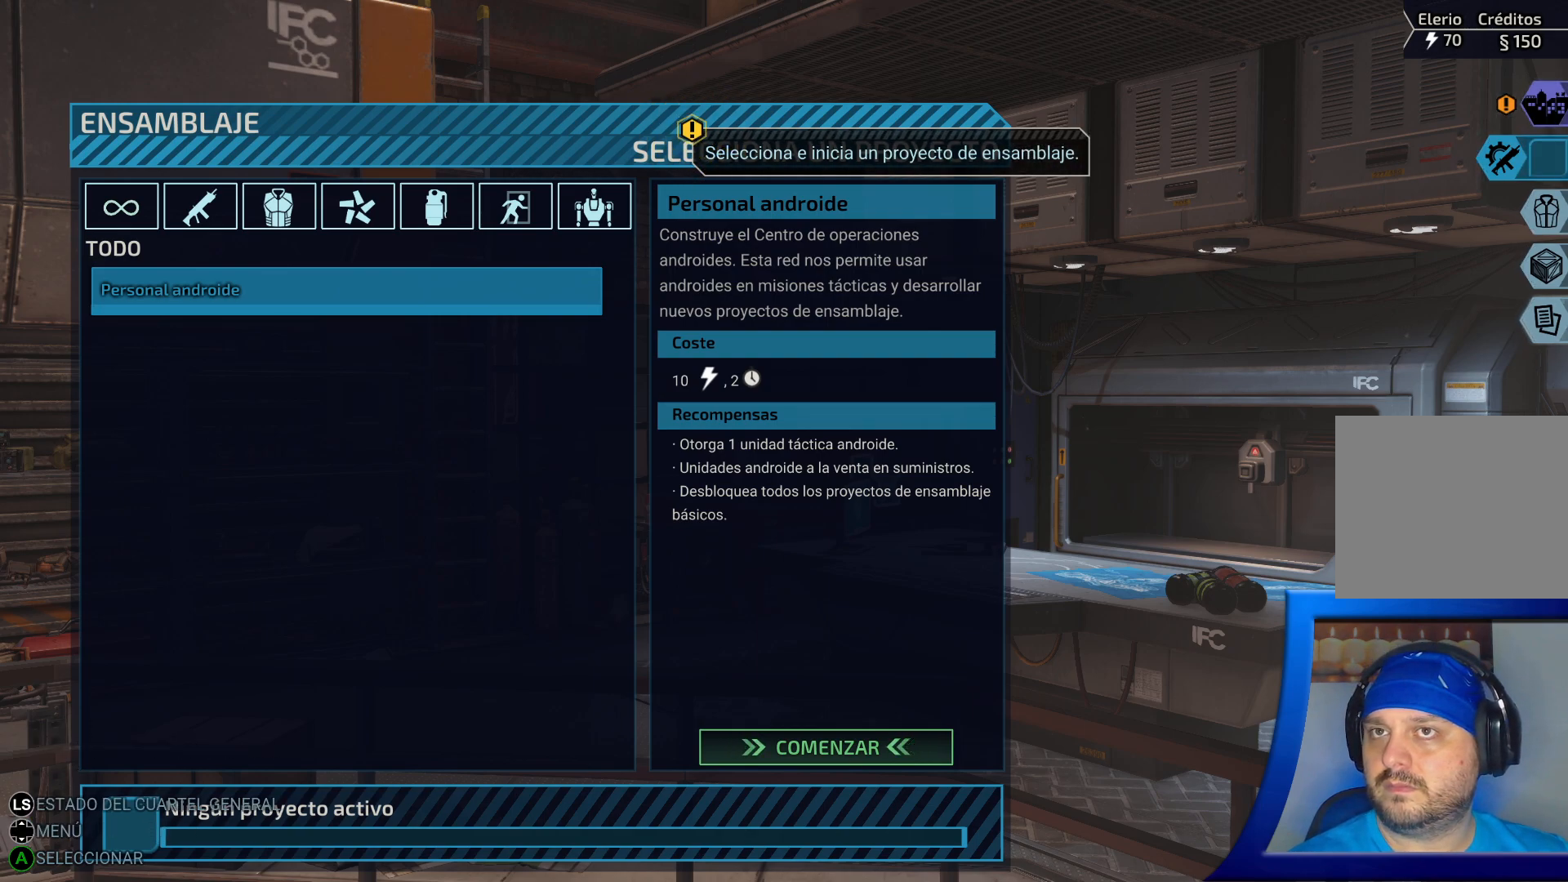
{"buttons": ["DPAD_UP"], "left_stick": "center", "right_stick": "center", "events": [[17, "DPAD_UP", "down"], [167, "DPAD_UP", "up"], [250, "DPAD_UP", "down"], [400, "DPAD_UP", "up"], [483, "DPAD_UP", "down"]]}
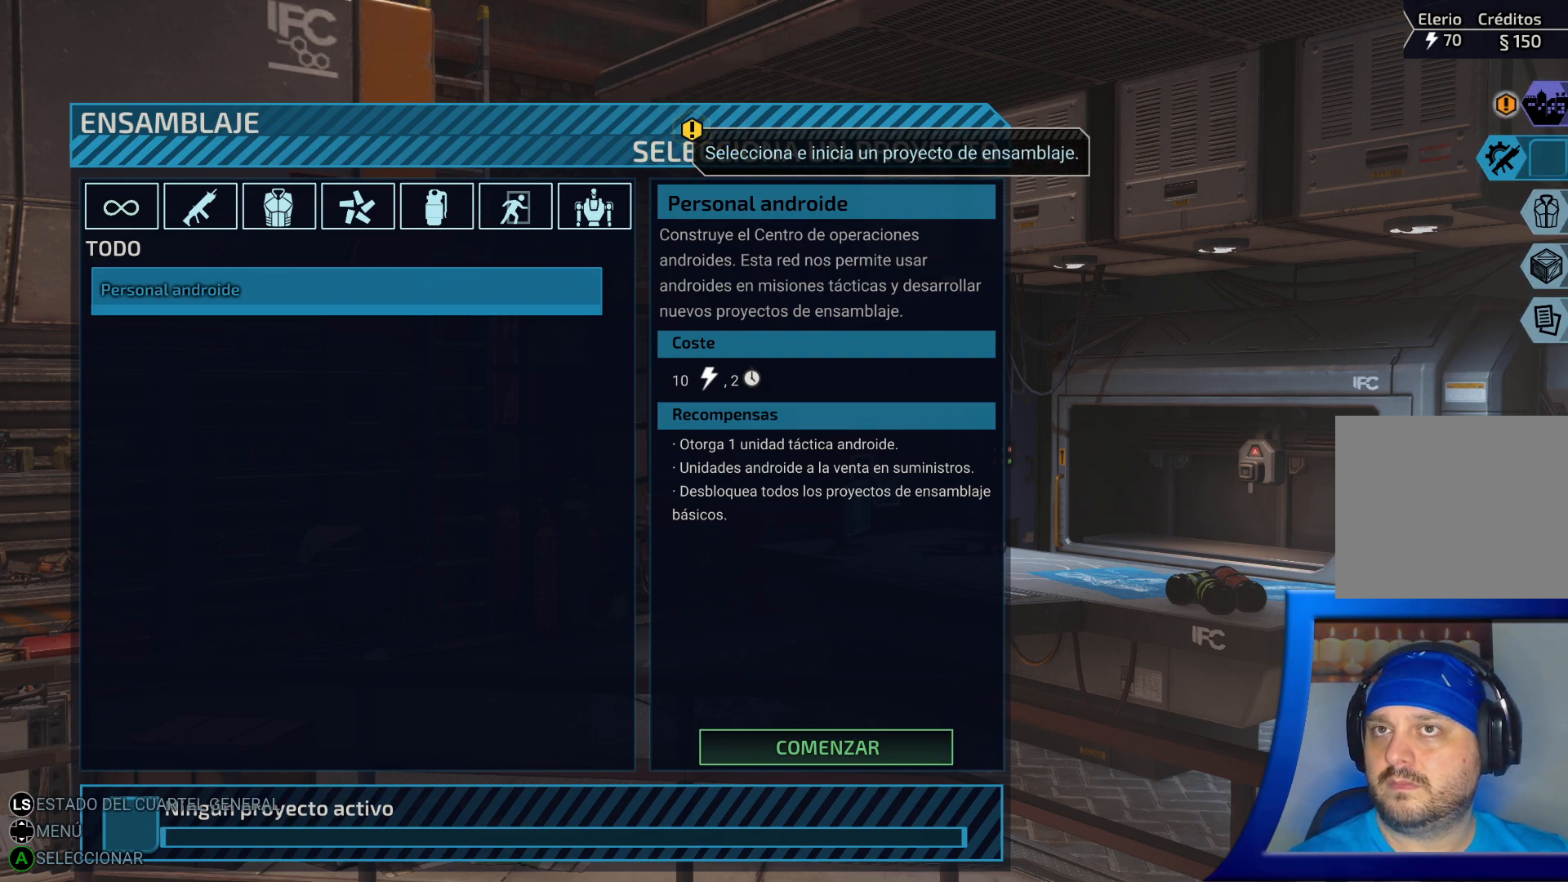
{"buttons": ["DPAD_DOWN"], "left_stick": "center", "right_stick": "center", "events": [[117, "DPAD_UP", "up"], [400, "DPAD_DOWN", "down"]]}
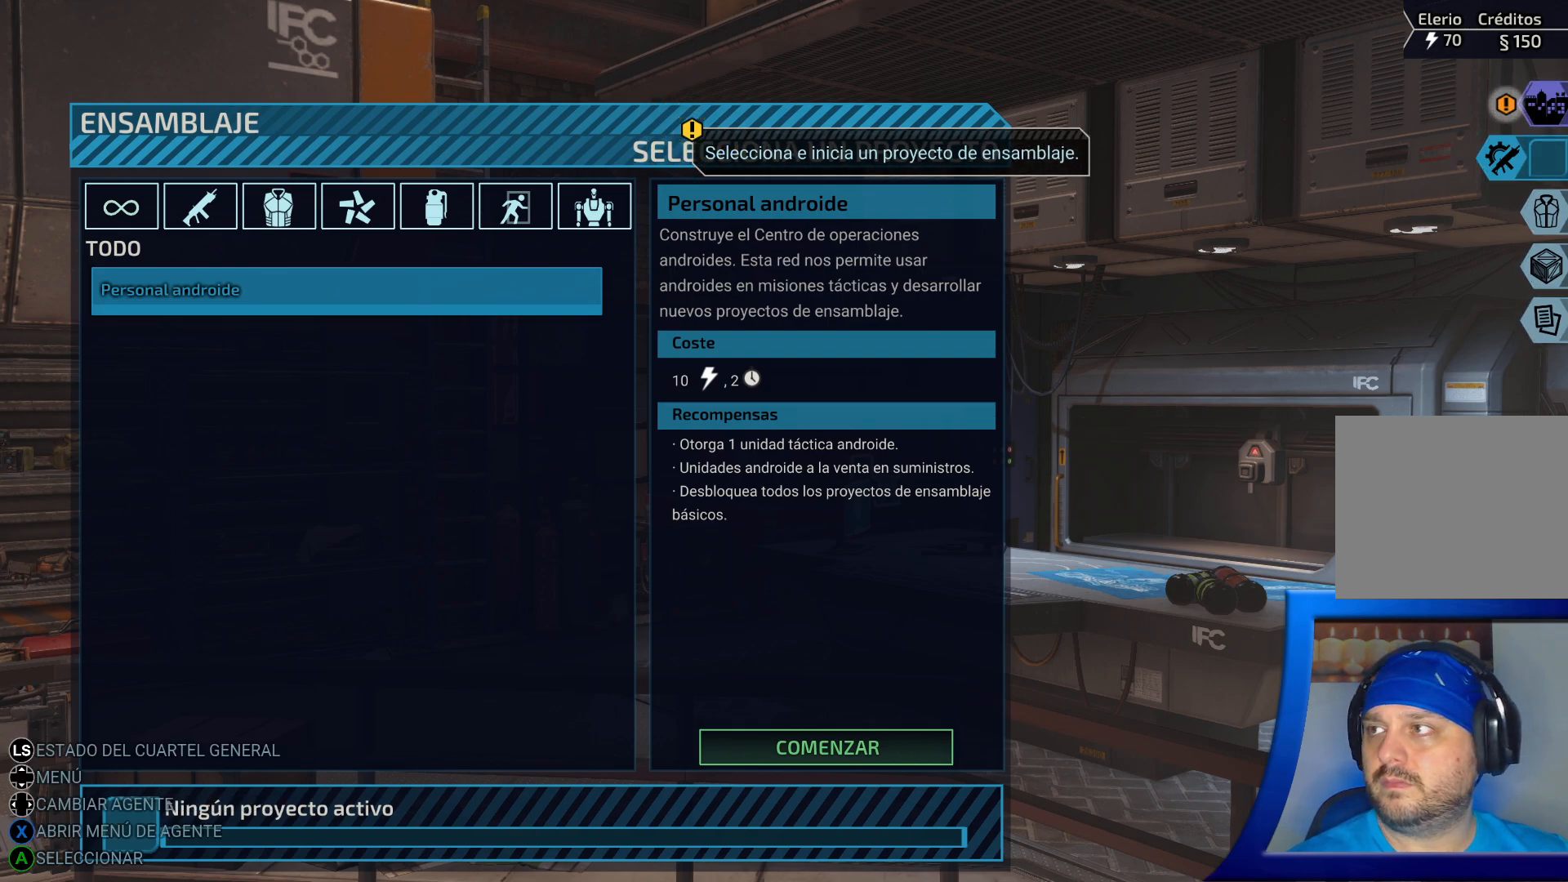
{"buttons": [], "left_stick": "center", "right_stick": "center", "events": [[100, "DPAD_DOWN", "up"]]}
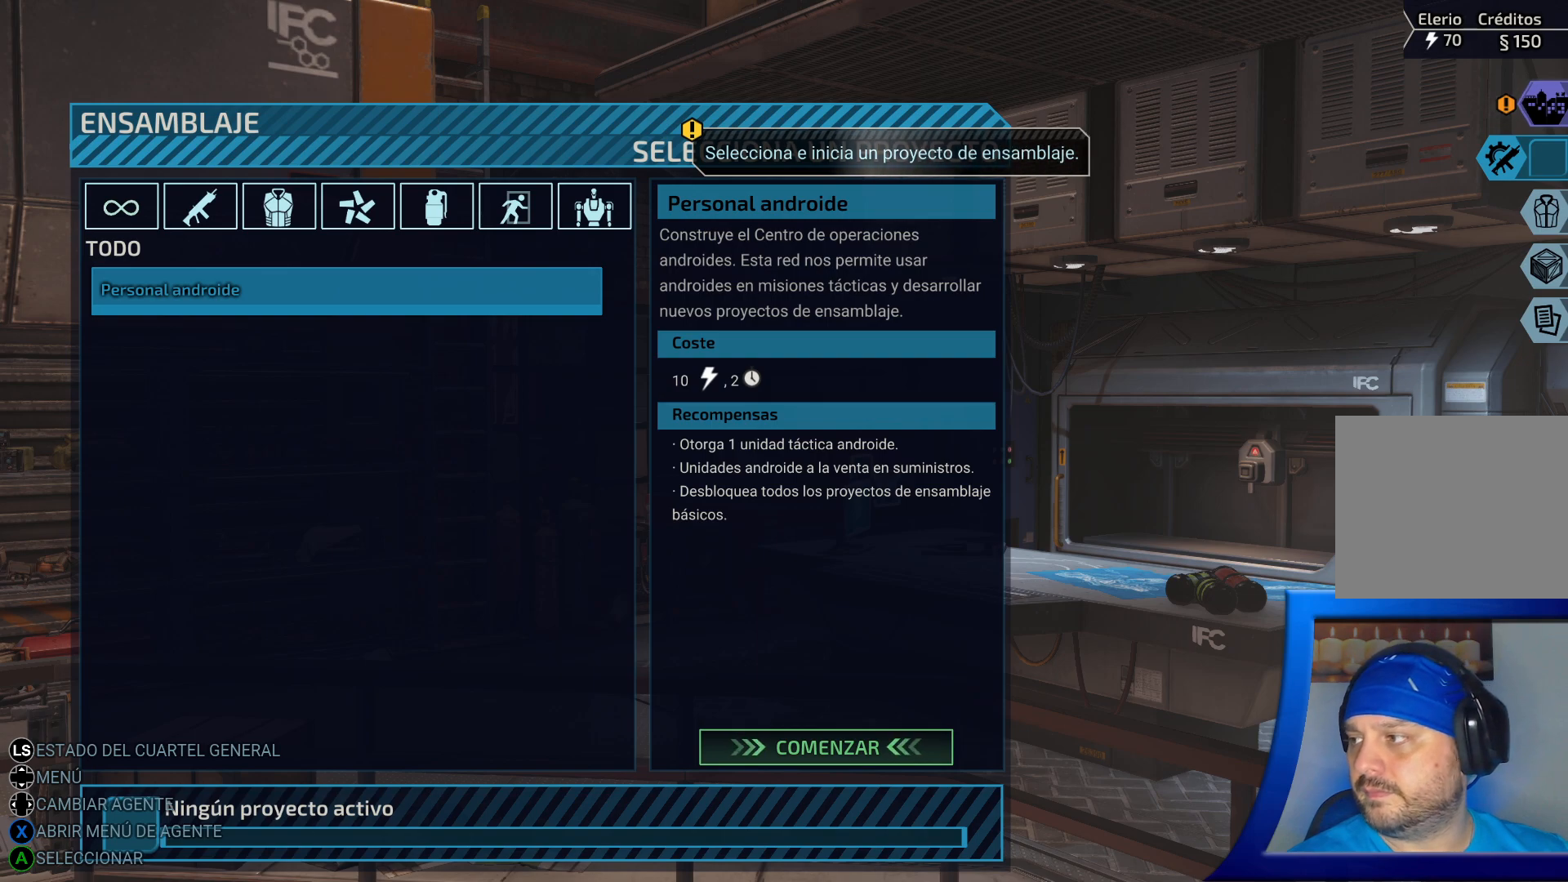
{"buttons": [], "left_stick": "center", "right_stick": "center", "events": []}
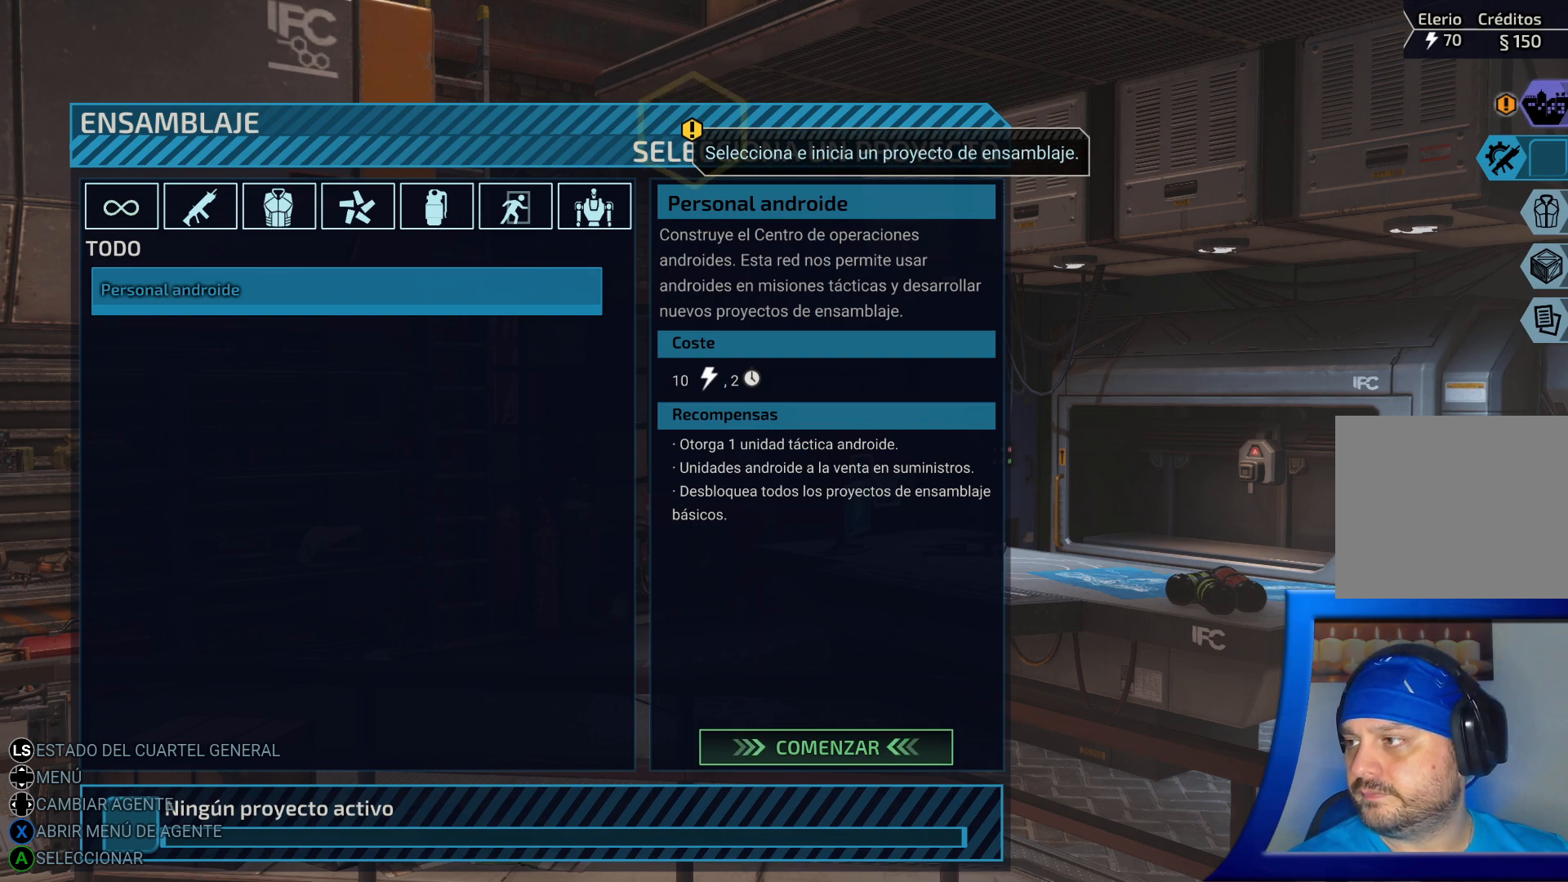
{"buttons": [], "left_stick": "center", "right_stick": "center", "events": [[133, "DPAD_UP", "down"], [283, "DPAD_UP", "up"]]}
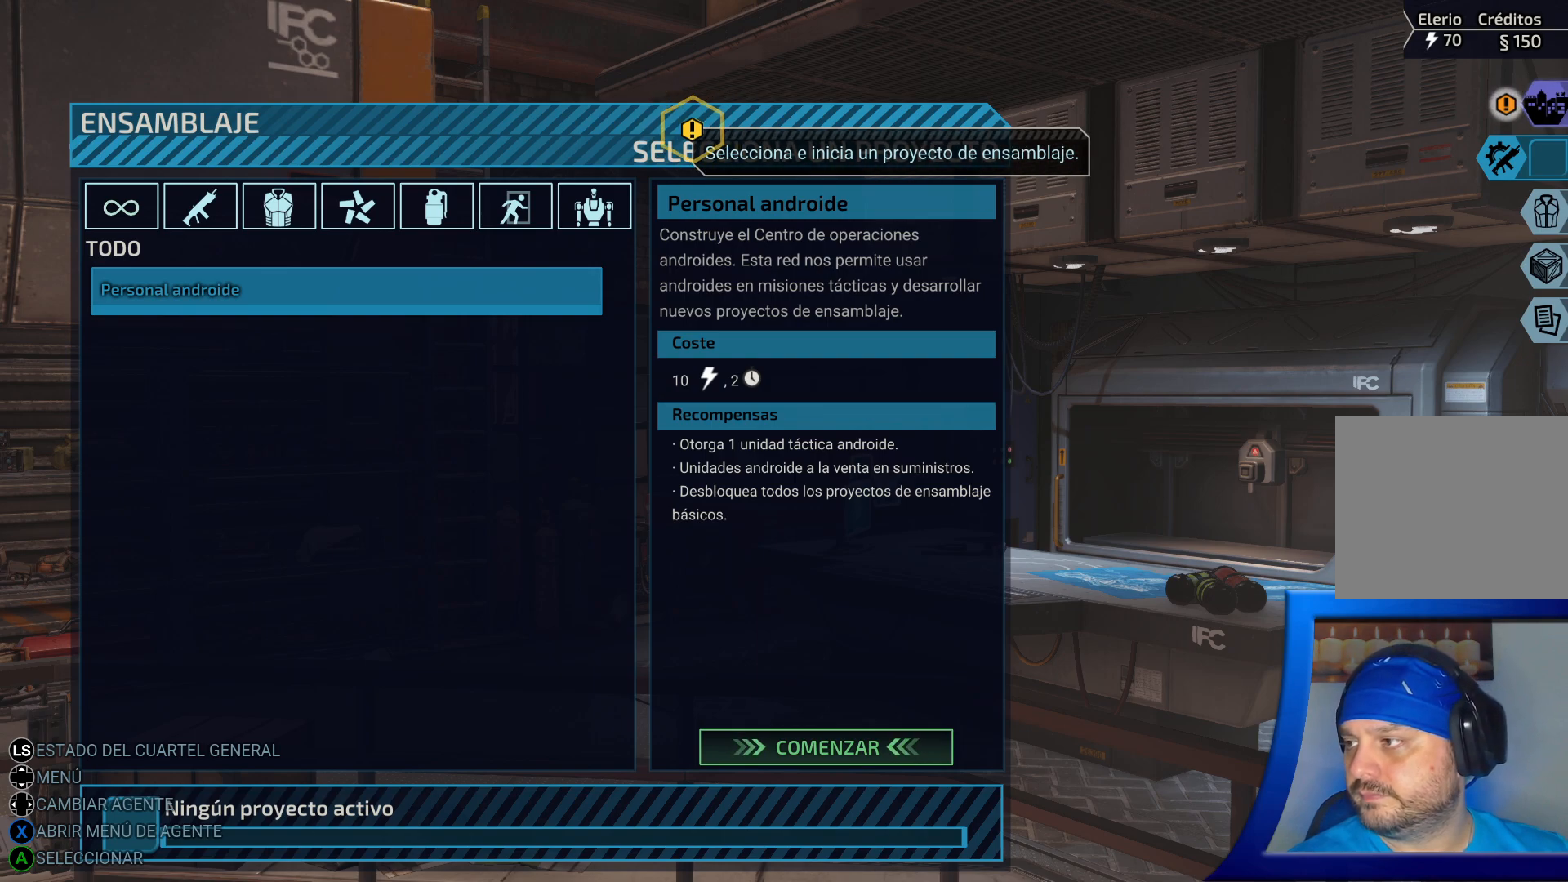
{"buttons": ["DPAD_UP"], "left_stick": "center", "right_stick": "center", "events": [[350, "DPAD_UP", "down"]]}
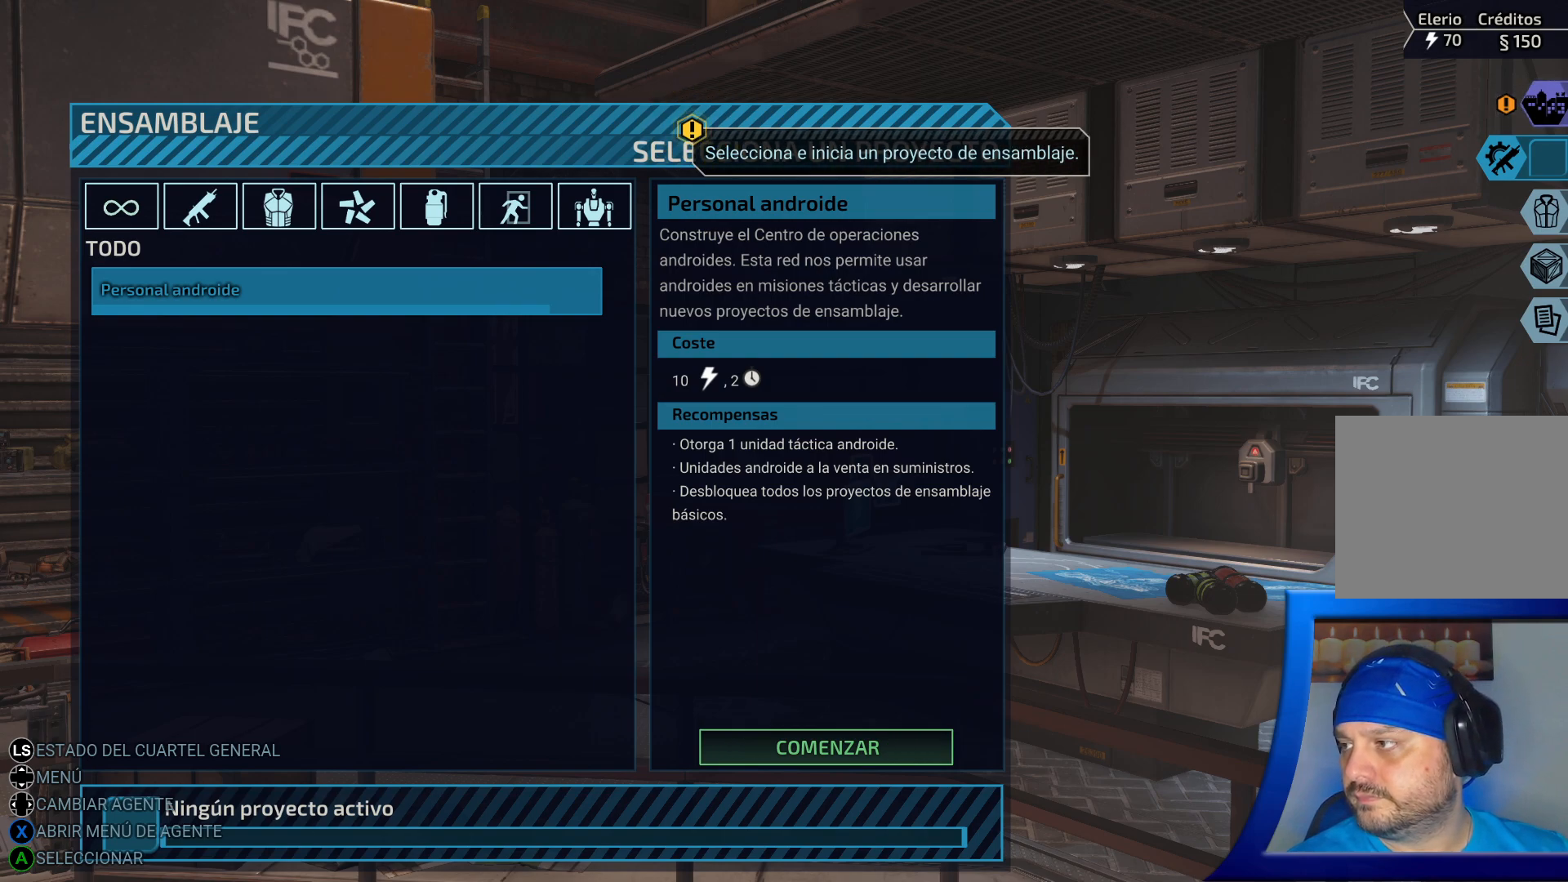
{"buttons": ["DPAD_DOWN"], "left_stick": "center", "right_stick": "center", "events": [[50, "DPAD_UP", "up"], [450, "DPAD_DOWN", "down"]]}
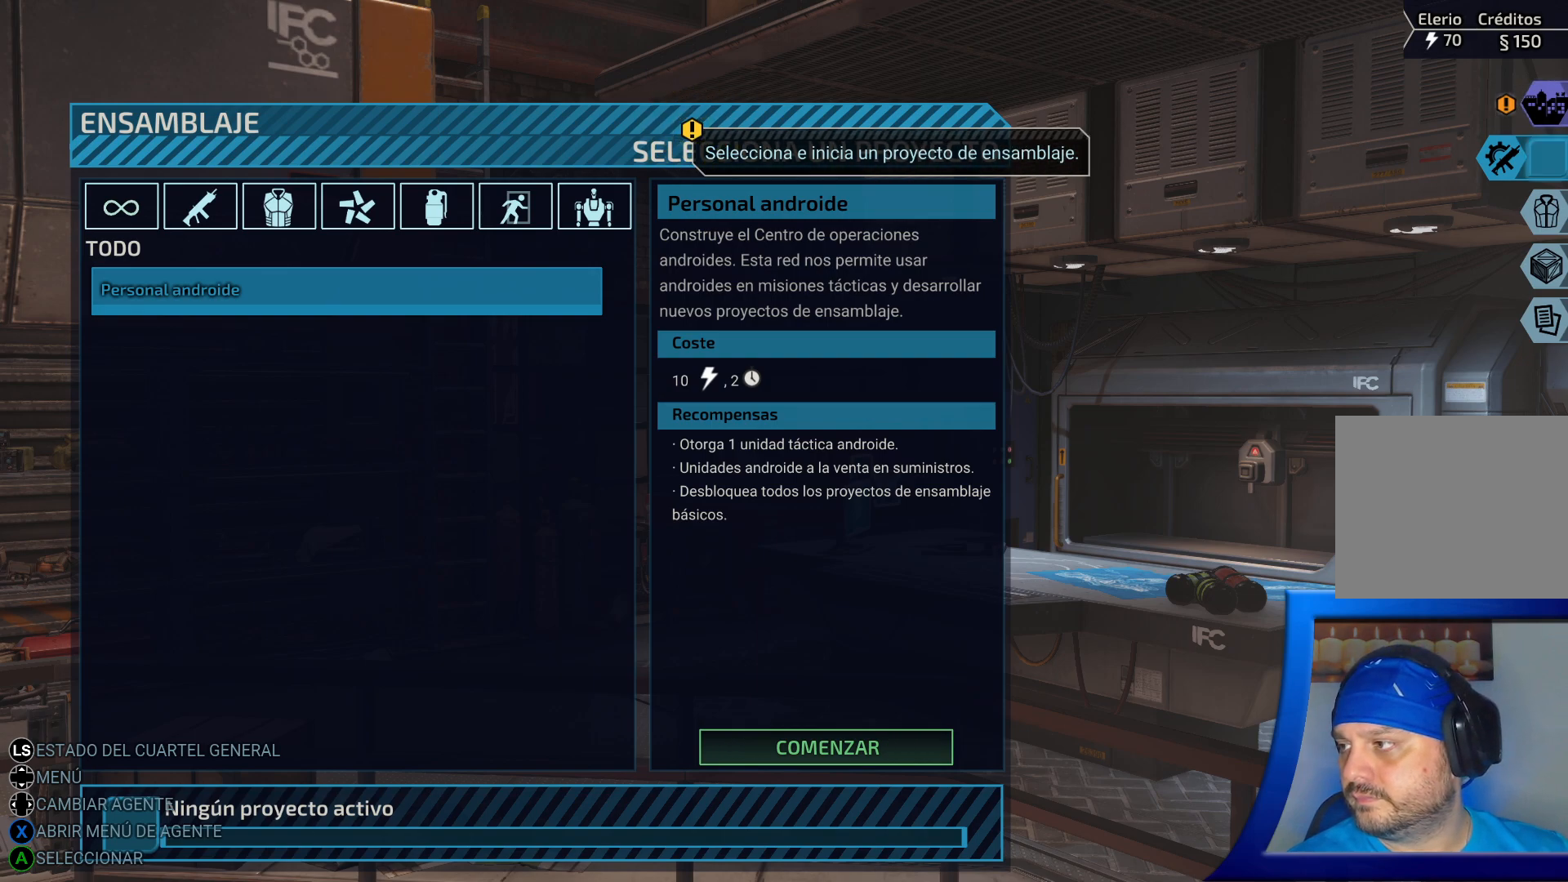
{"buttons": [], "left_stick": "center", "right_stick": "center", "events": [[83, "DPAD_DOWN", "up"]]}
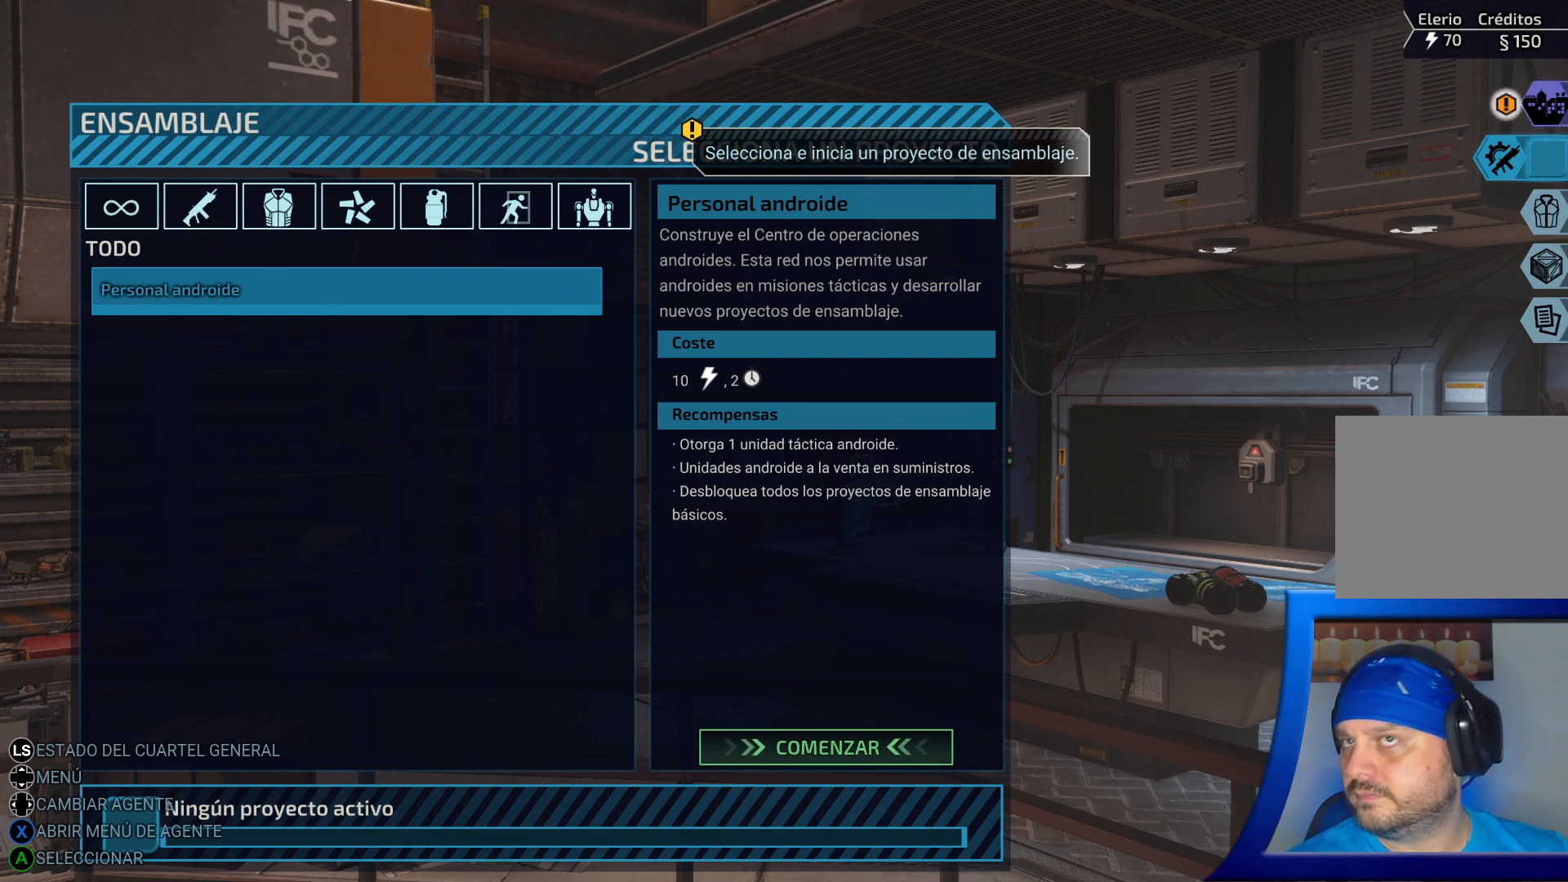
{"buttons": ["DPAD_DOWN"], "left_stick": "center", "right_stick": "center", "events": [[467, "DPAD_DOWN", "down"]]}
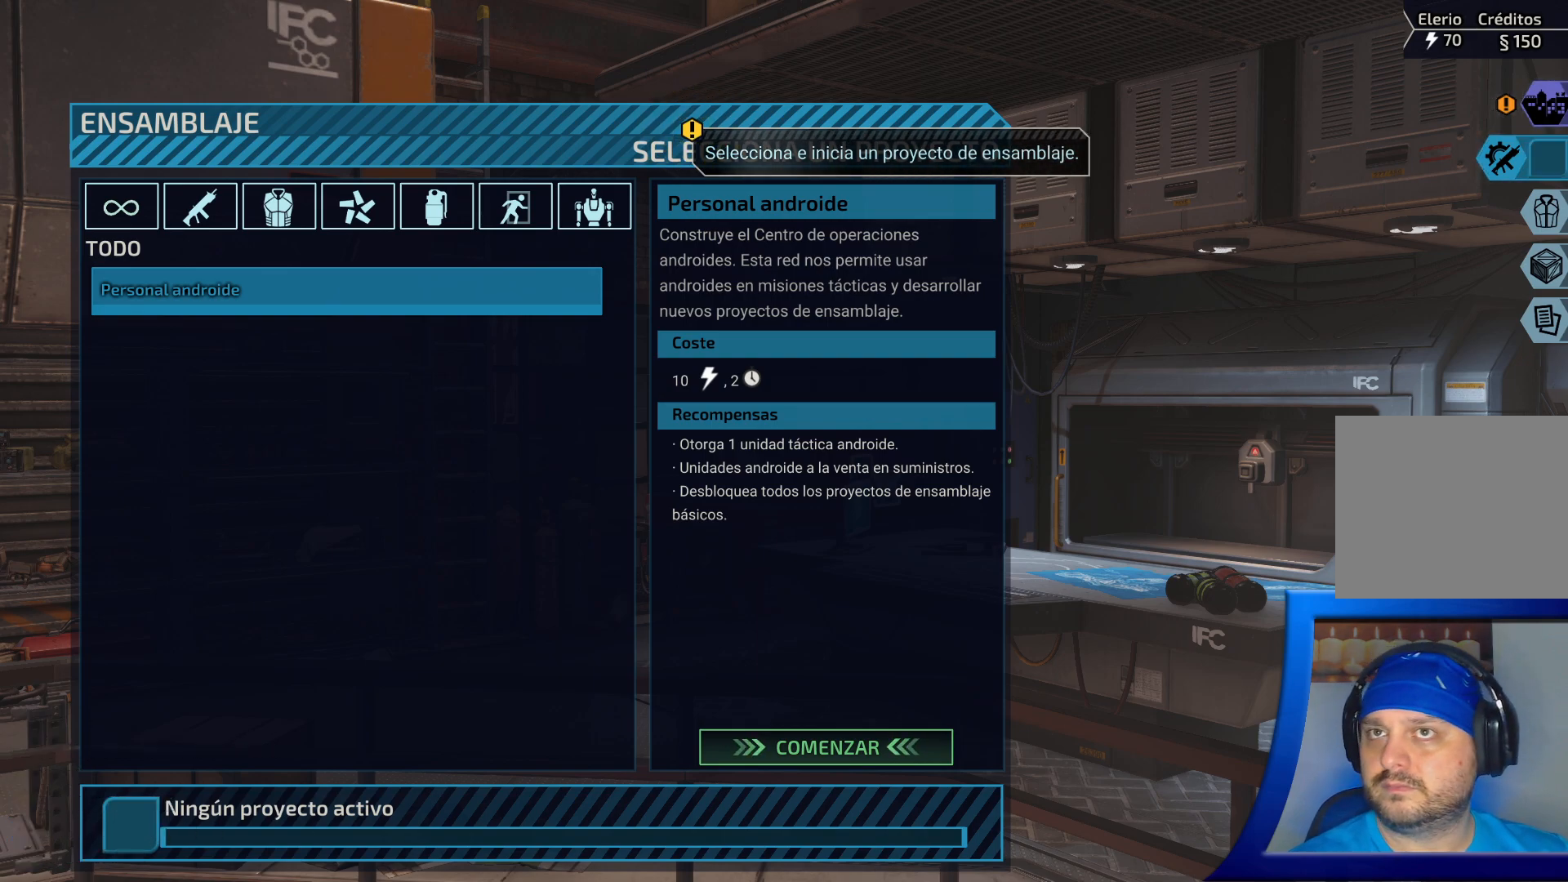
{"buttons": [], "left_stick": "center", "right_stick": "center", "events": [[133, "DPAD_DOWN", "up"], [367, "DPAD_UP", "down"], [483, "DPAD_UP", "up"]]}
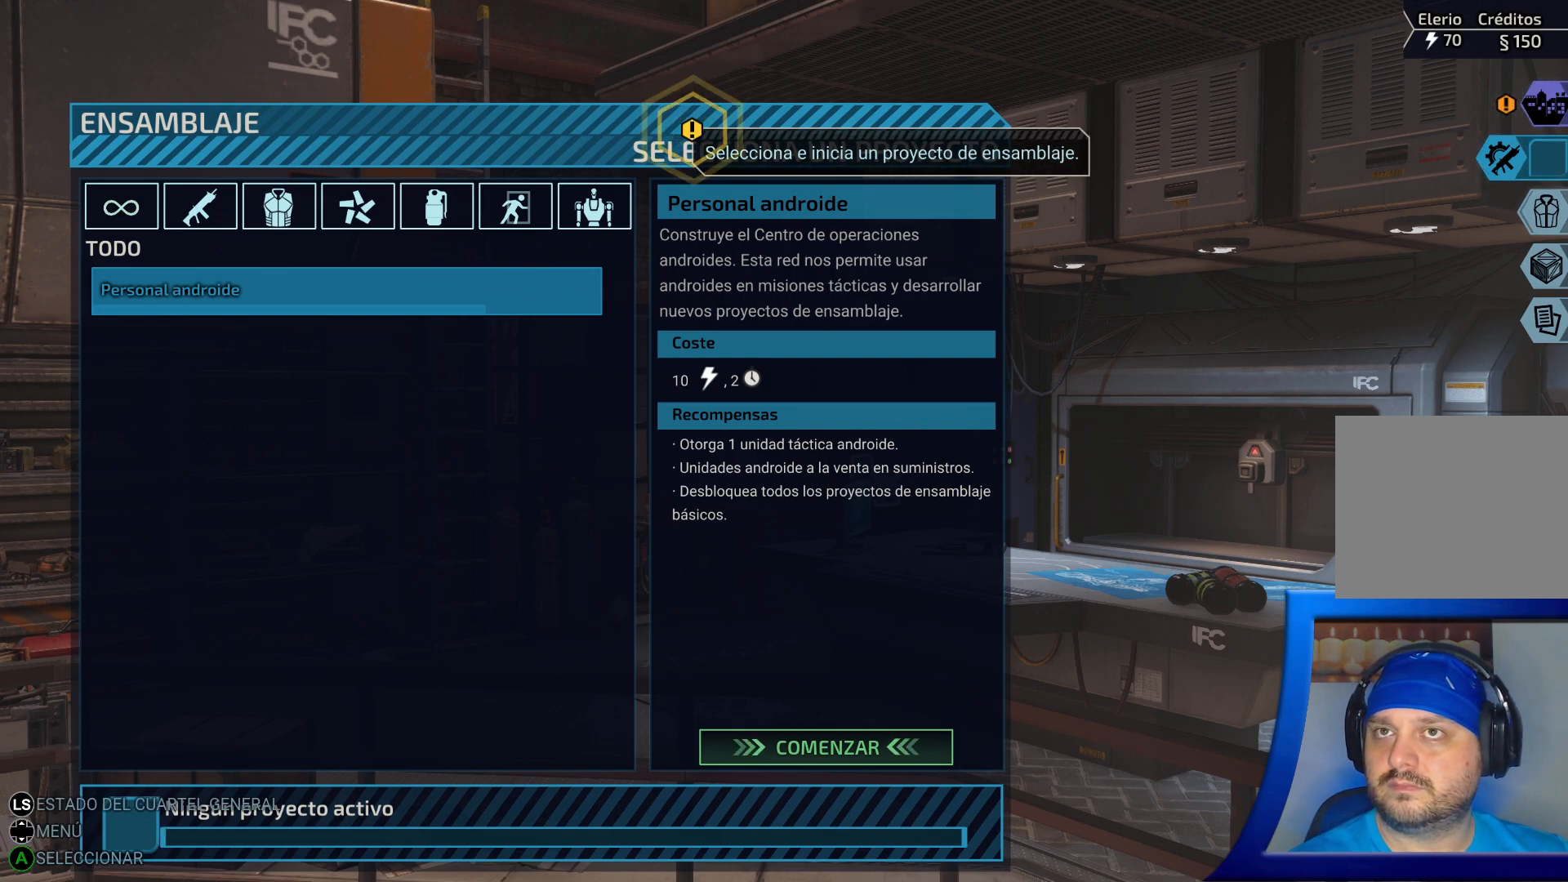
{"buttons": [], "left_stick": "center", "right_stick": "center", "events": []}
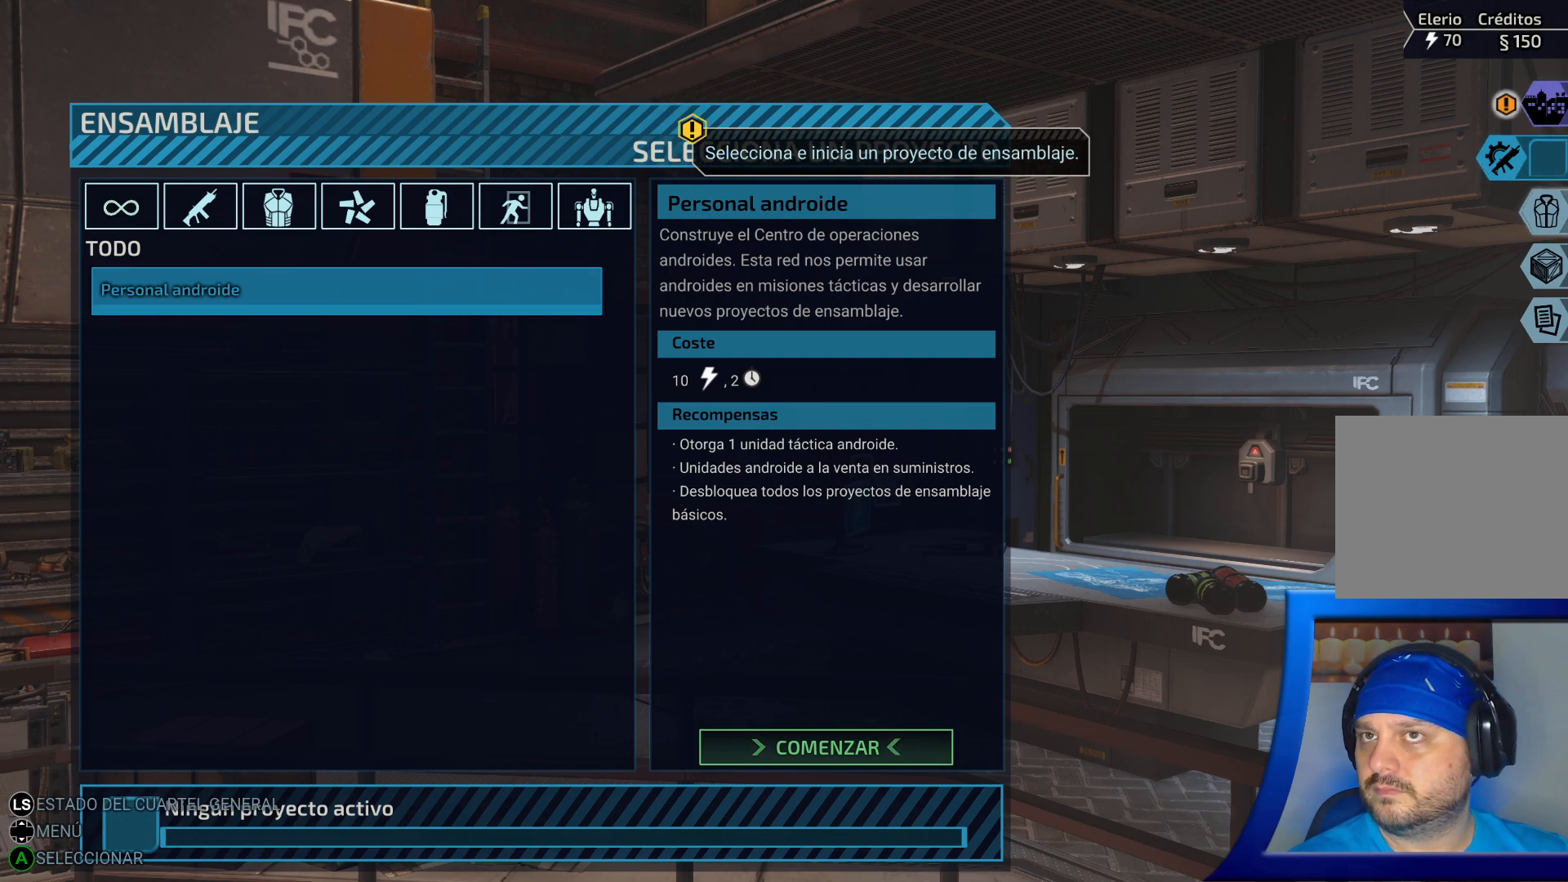
{"buttons": [], "left_stick": "center", "right_stick": "center", "events": [[300, "DPAD_UP", "down"], [433, "DPAD_UP", "up"]]}
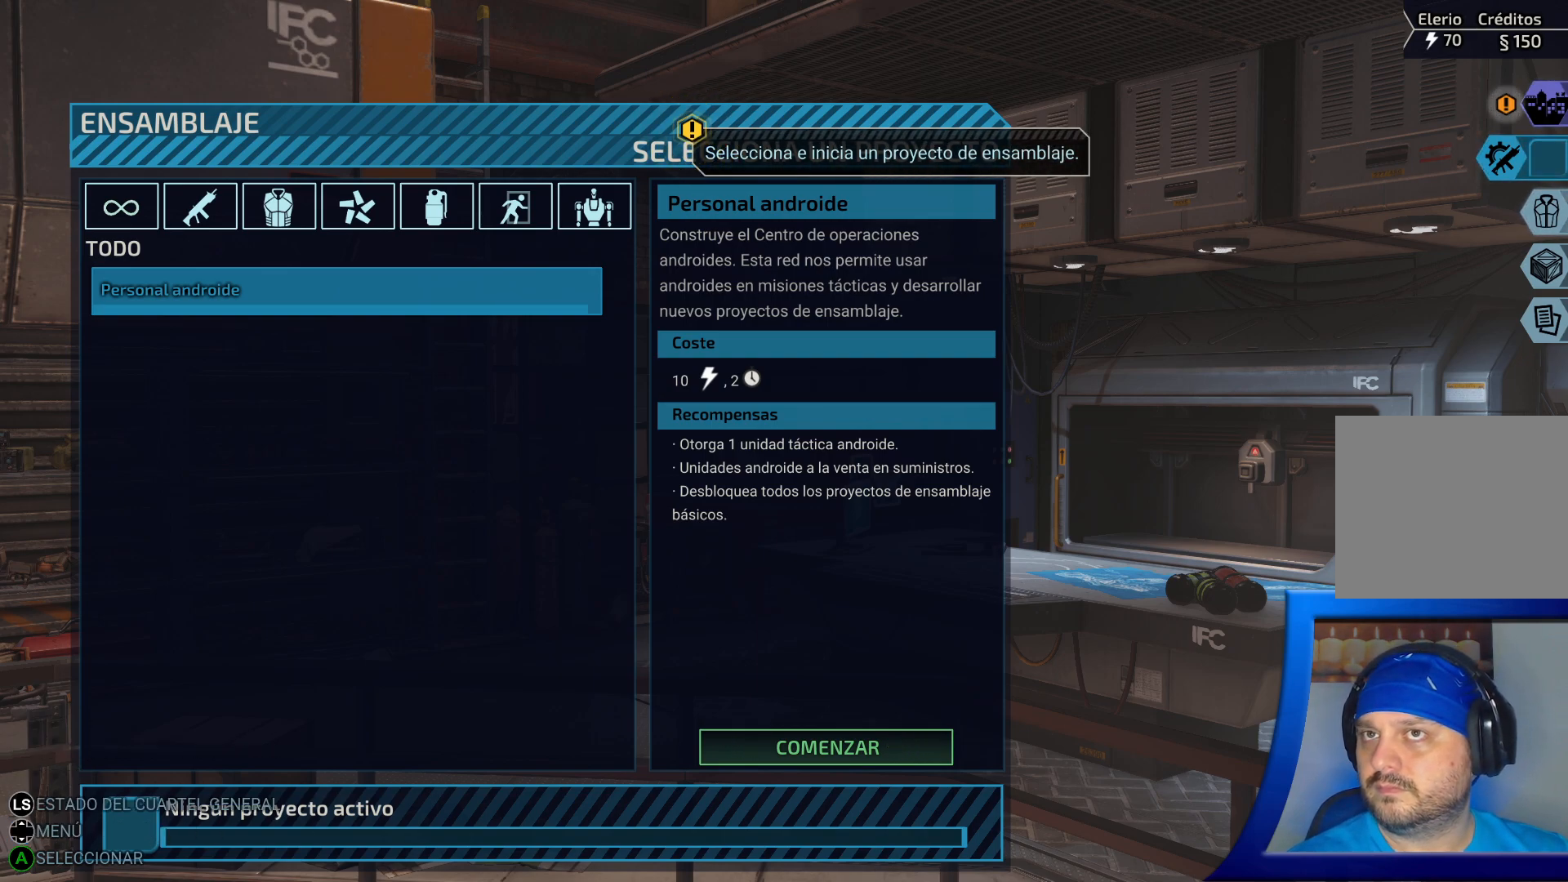
{"buttons": ["DPAD_UP"], "left_stick": "center", "right_stick": "center", "events": [[450, "DPAD_UP", "down"]]}
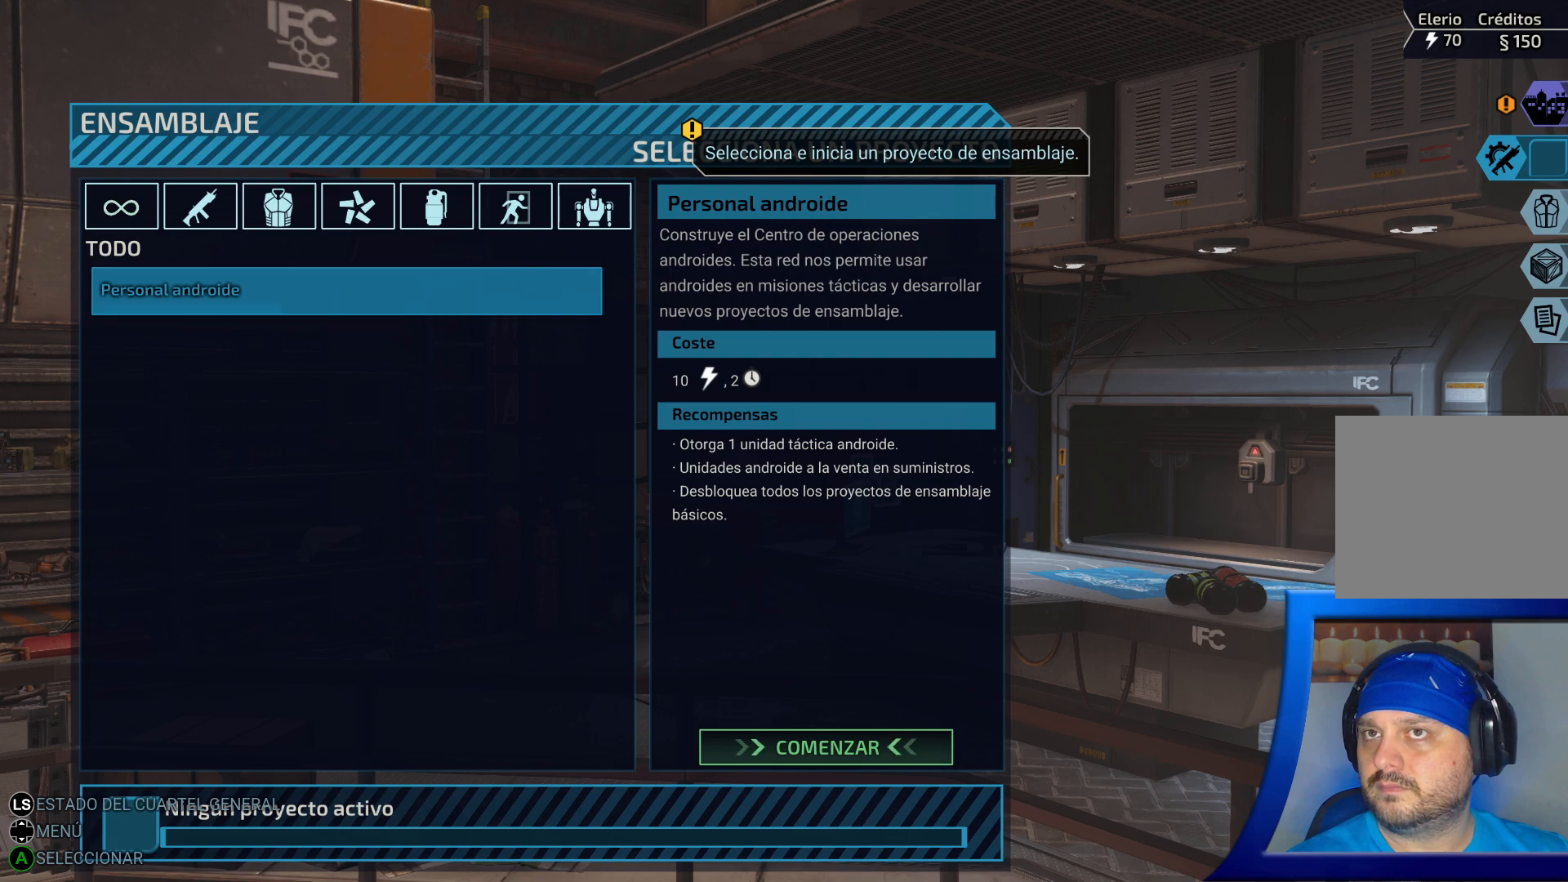
{"buttons": [], "left_stick": "center", "right_stick": "center", "events": [[150, "DPAD_UP", "up"]]}
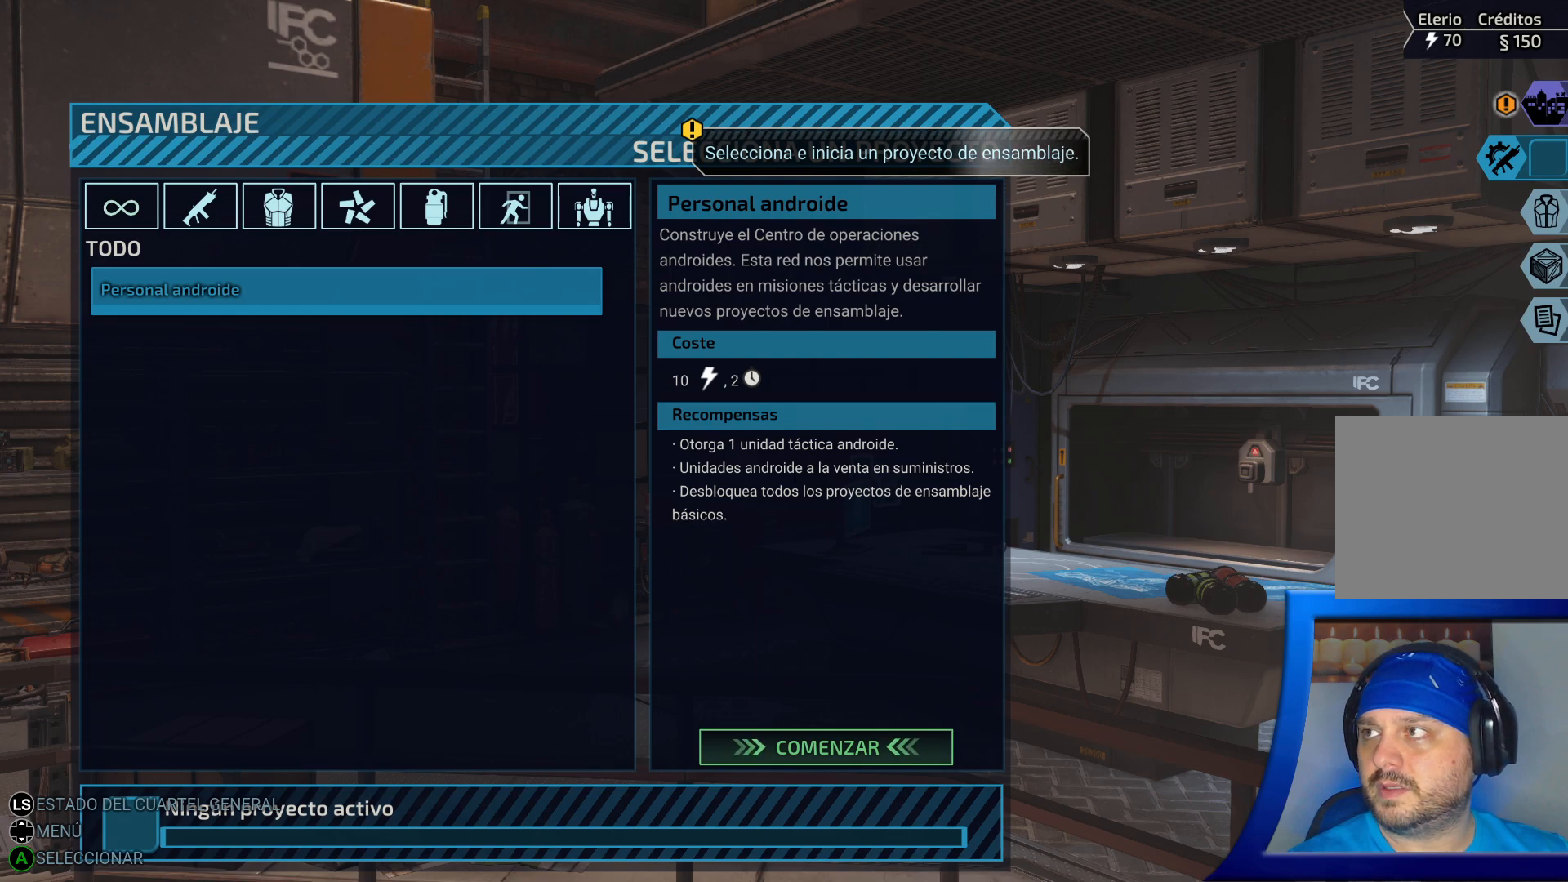
{"buttons": [], "left_stick": "center", "right_stick": "center", "events": [[50, "DPAD_DOWN", "down"], [233, "DPAD_DOWN", "up"]]}
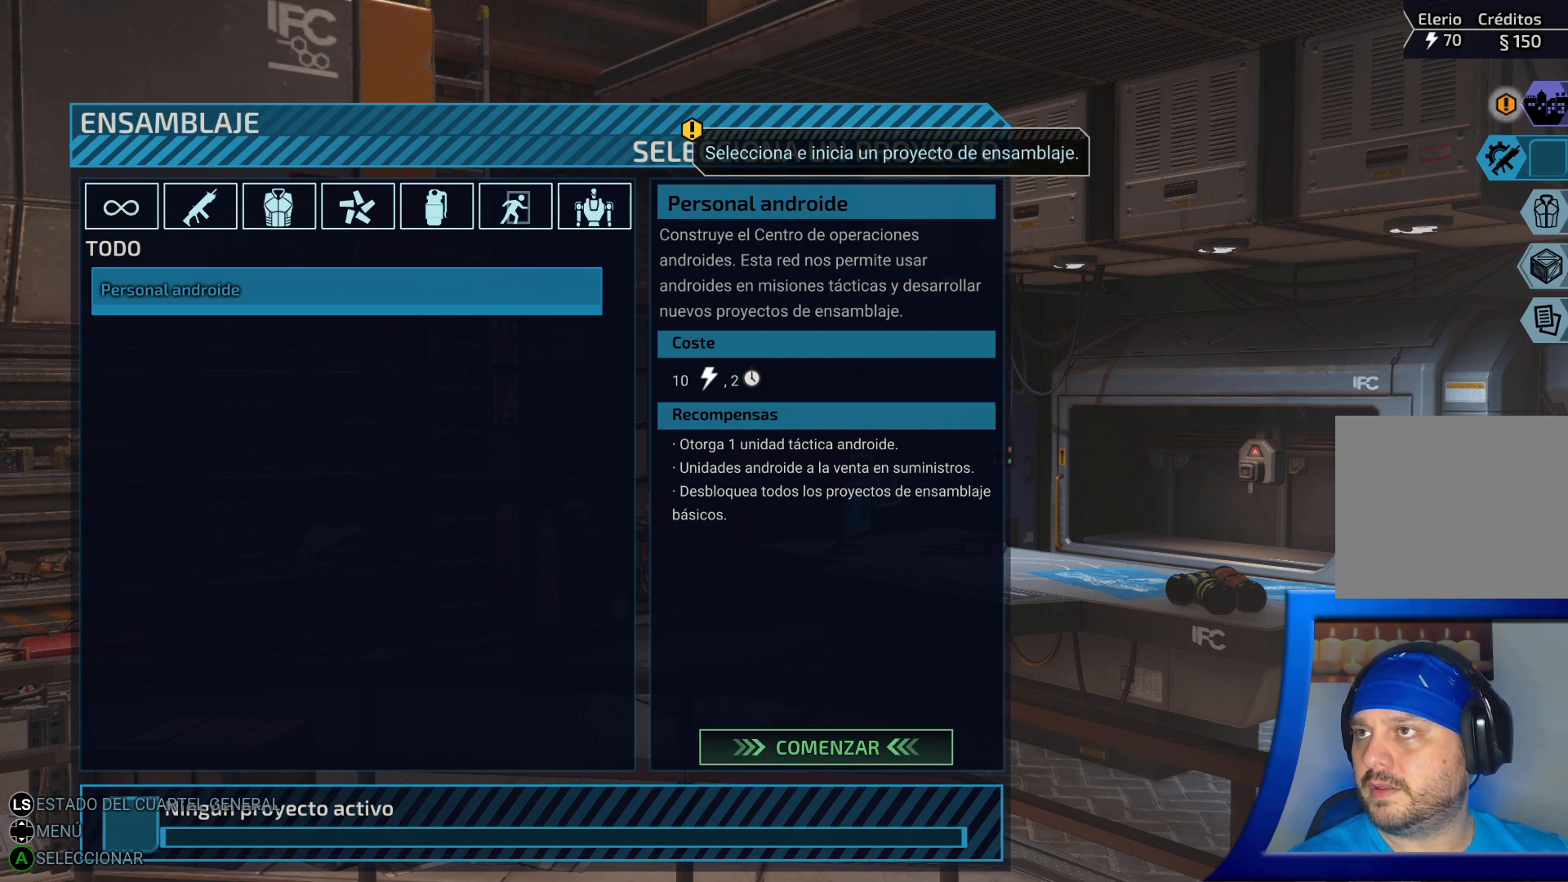
{"buttons": [], "left_stick": "right", "right_stick": "center", "events": [[133, "left_stick", "up-left"], [250, "left_stick", "left"], [350, "left_stick", "center"], [483, "left_stick", "right"]]}
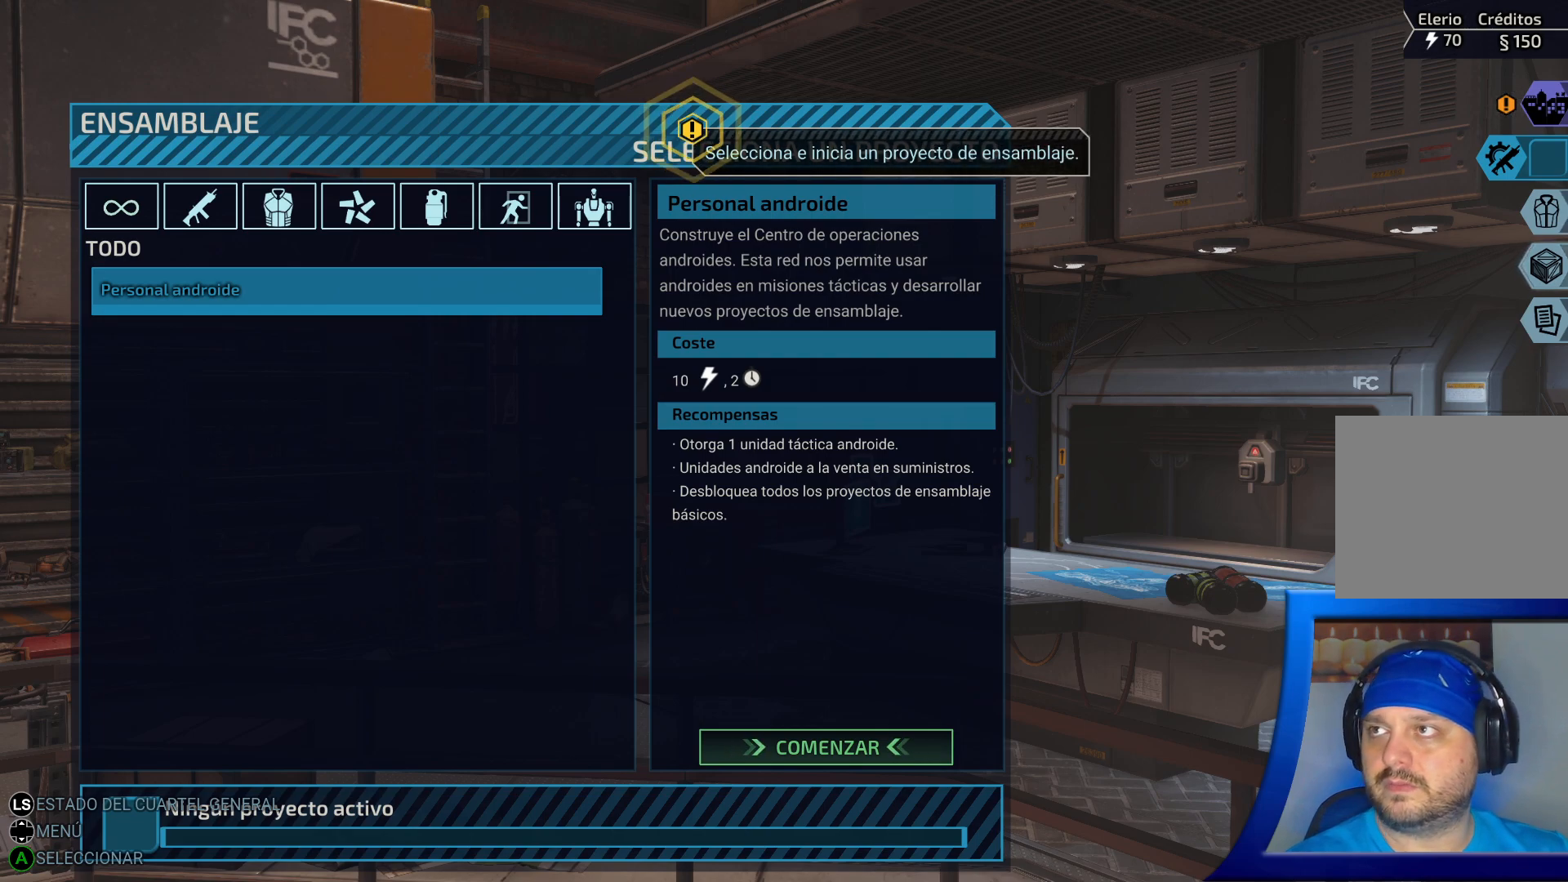
{"buttons": ["DPAD_DOWN"], "left_stick": "center", "right_stick": "center", "events": [[233, "left_stick", "center"], [483, "DPAD_DOWN", "down"]]}
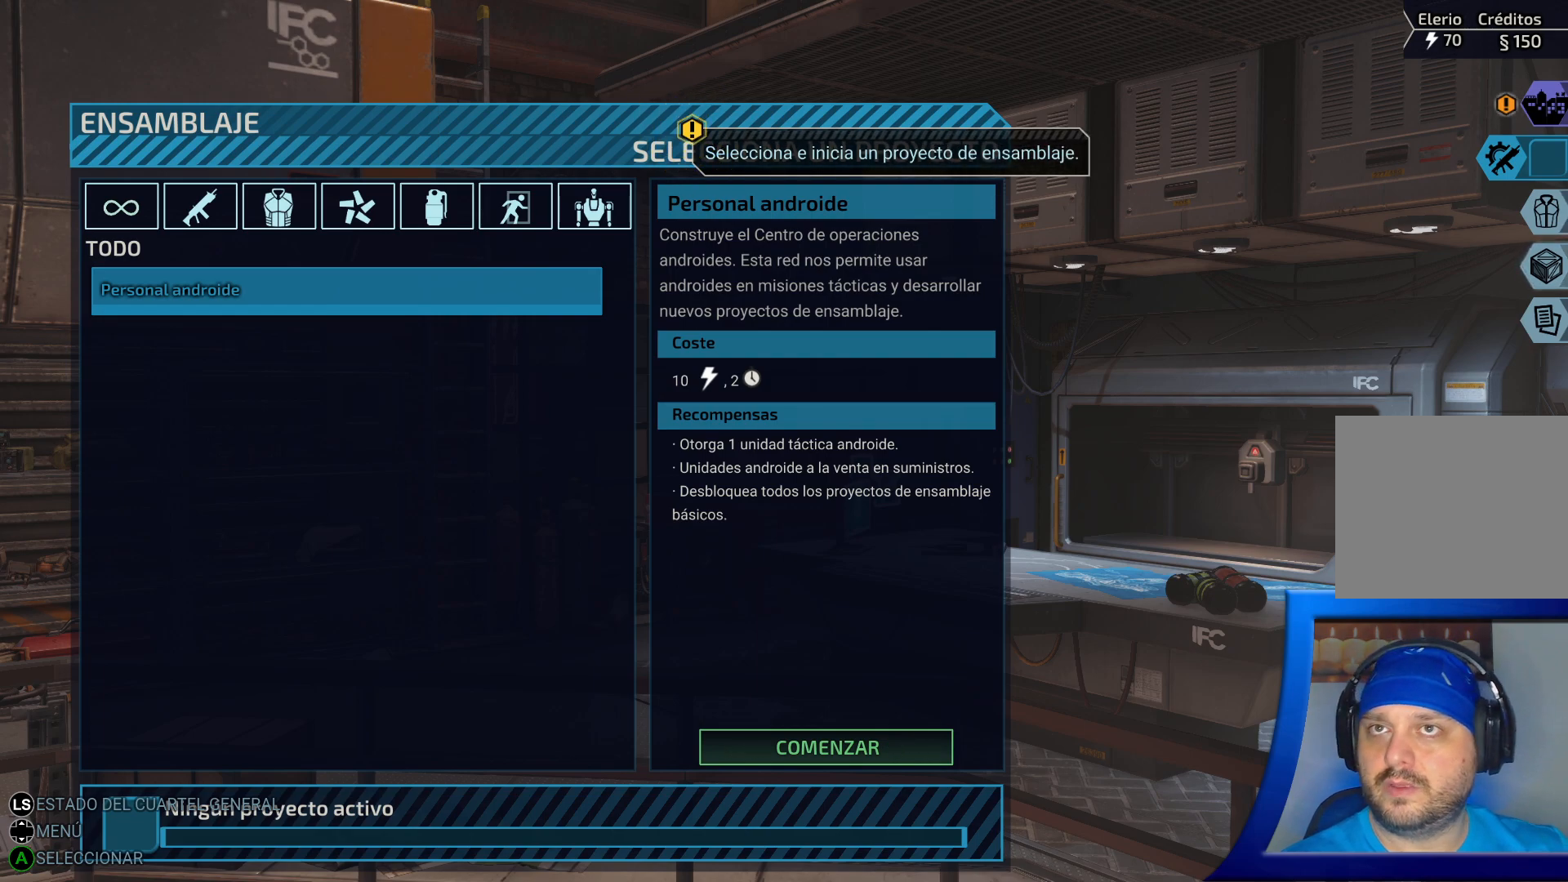
{"buttons": ["DPAD_DOWN"], "left_stick": "center", "right_stick": "center", "events": [[217, "DPAD_DOWN", "up"], [483, "DPAD_DOWN", "down"]]}
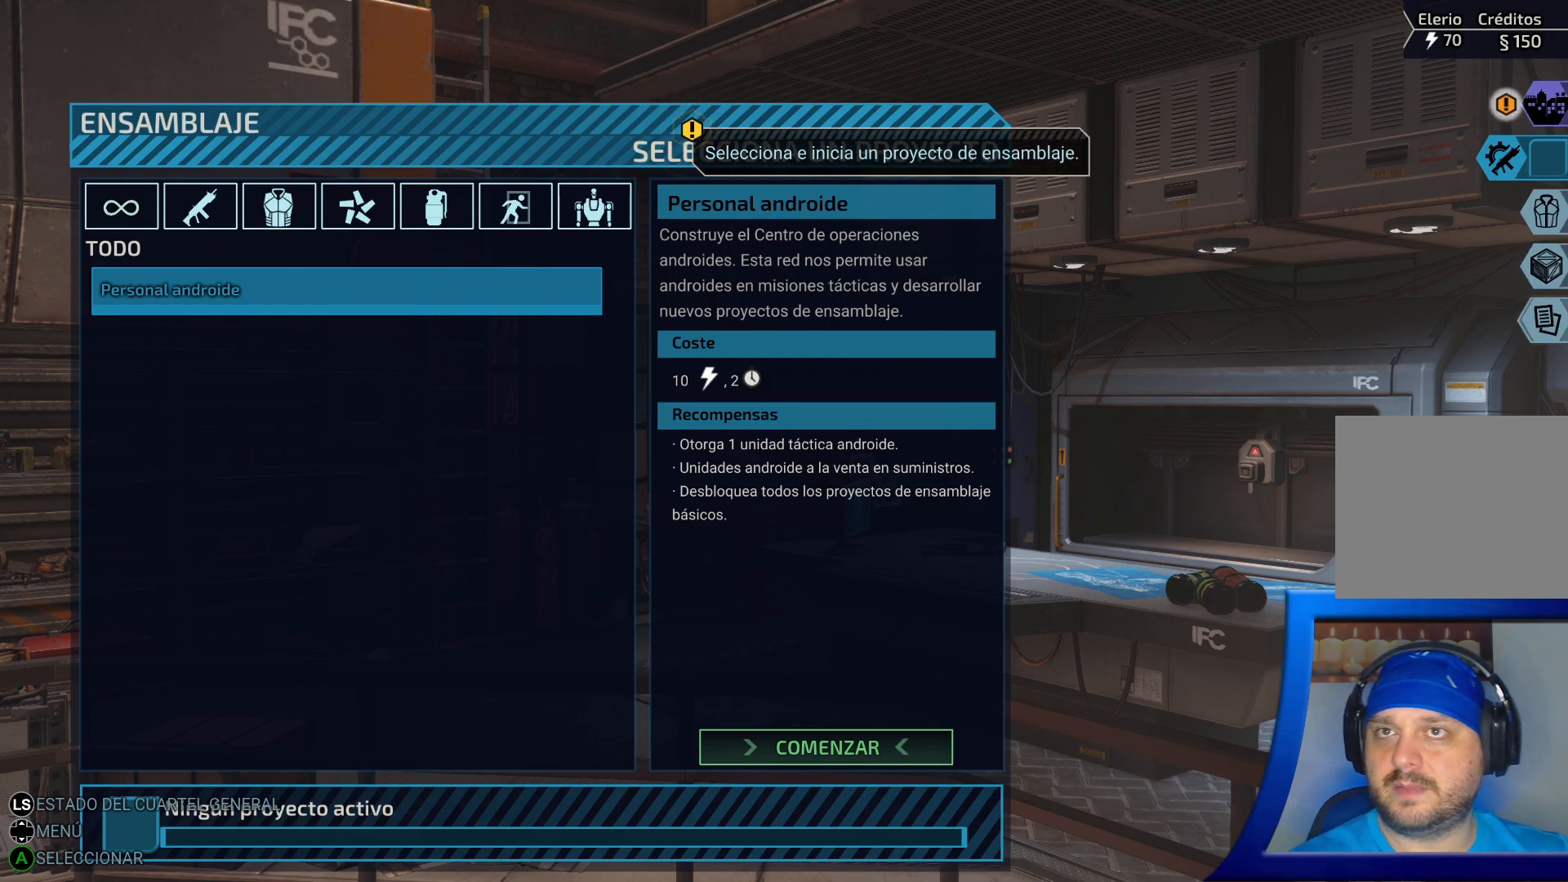
{"buttons": [], "left_stick": "center", "right_stick": "center", "events": [[100, "DPAD_DOWN", "up"], [317, "DPAD_UP", "down"], [450, "DPAD_UP", "up"]]}
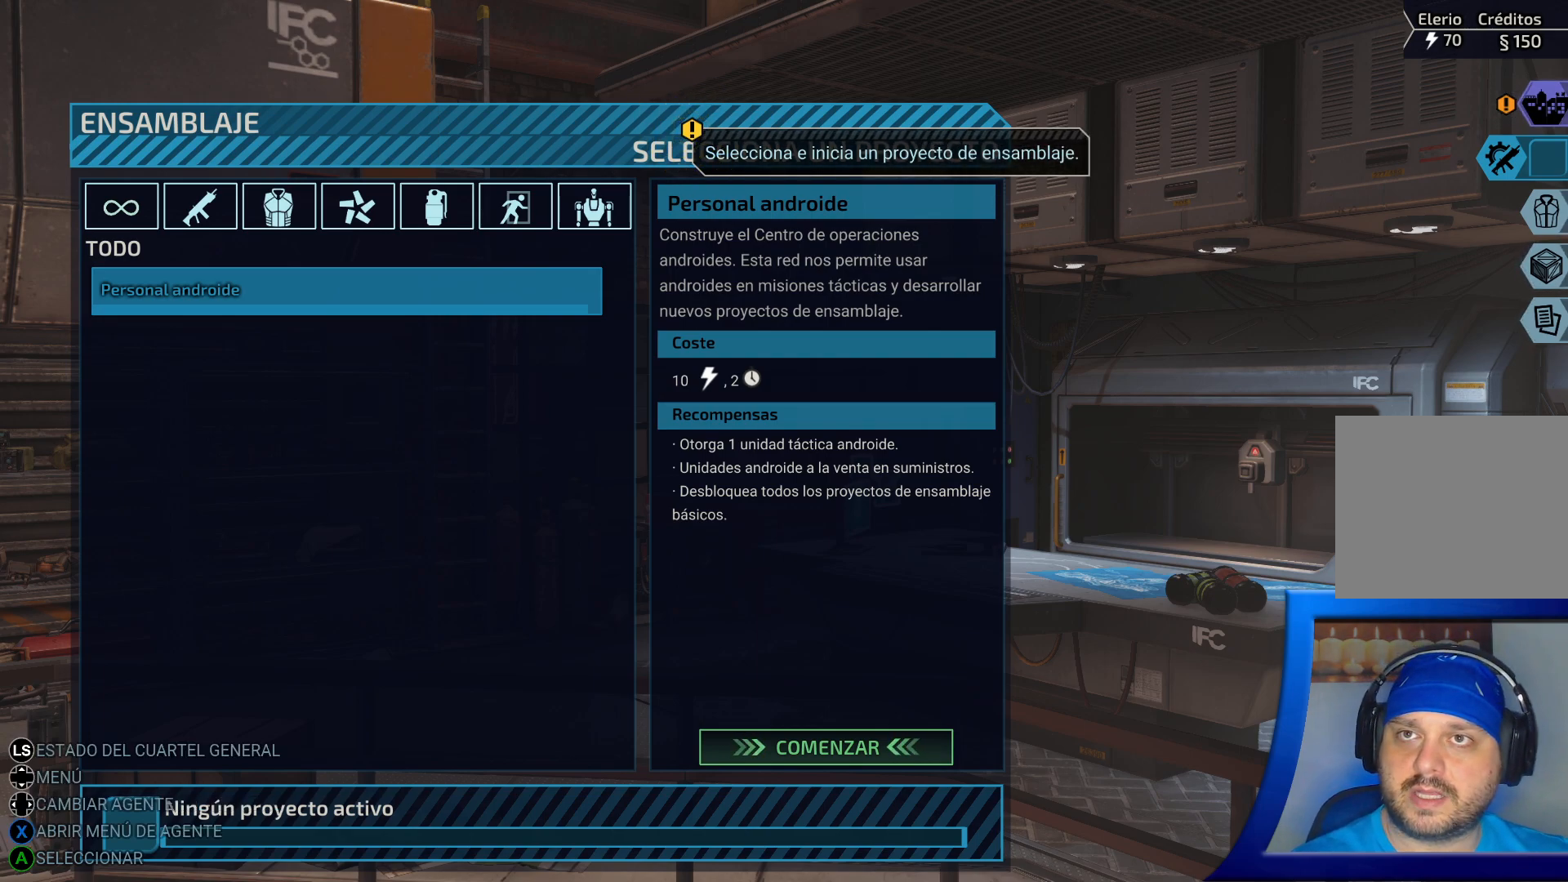
{"buttons": [], "left_stick": "center", "right_stick": "center", "events": [[50, "DPAD_UP", "down"], [183, "DPAD_UP", "up"], [300, "DPAD_UP", "down"], [433, "DPAD_UP", "up"]]}
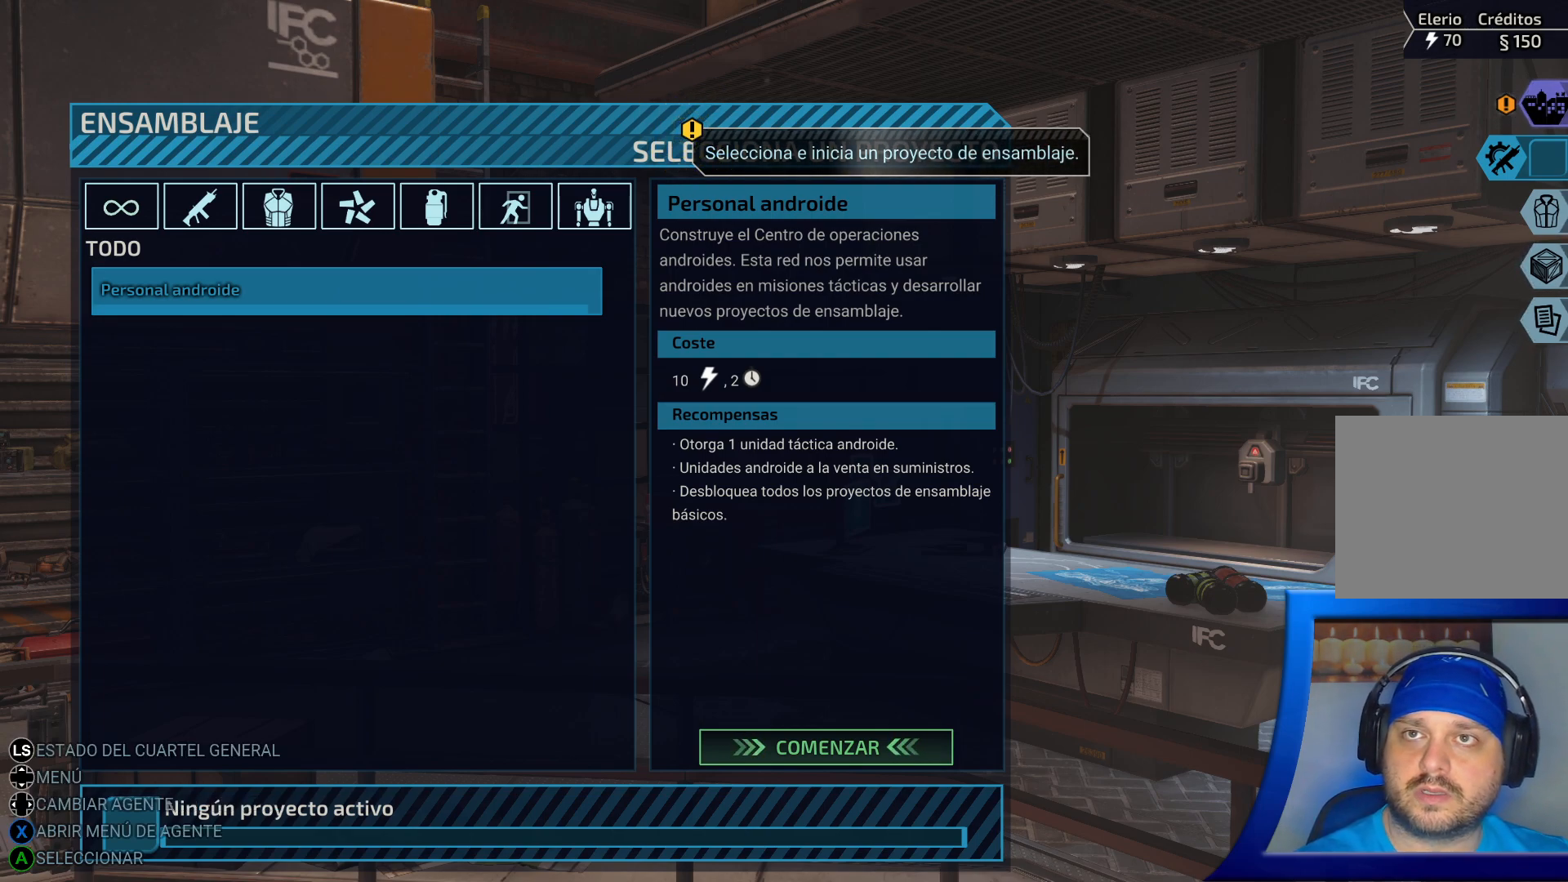
{"buttons": ["DPAD_UP"], "left_stick": "center", "right_stick": "center", "events": [[83, "DPAD_UP", "down"], [233, "DPAD_UP", "up"], [483, "DPAD_UP", "down"]]}
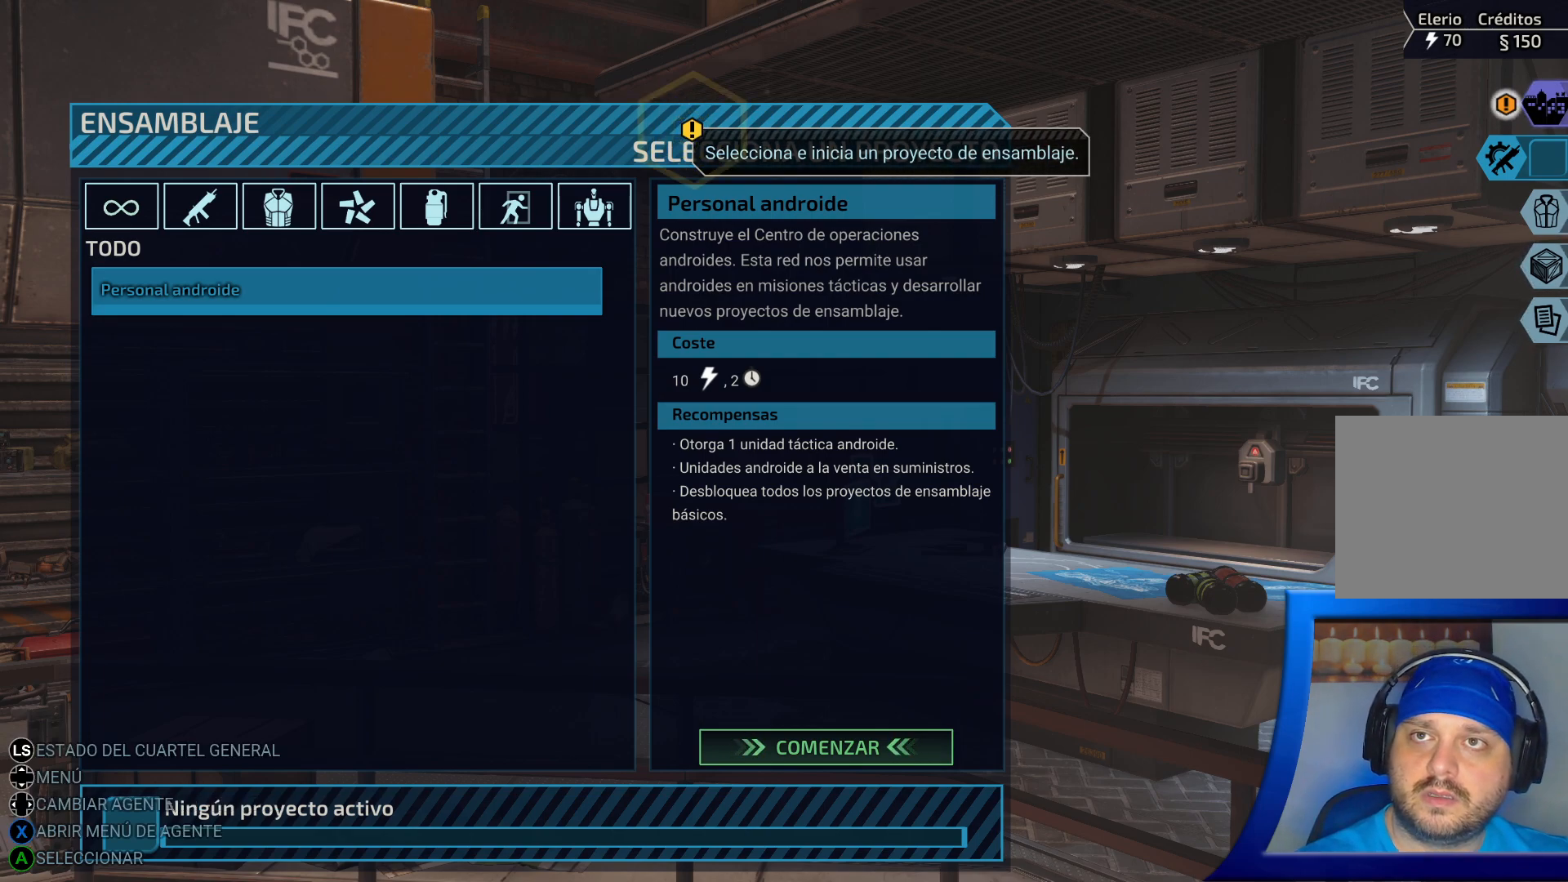
{"buttons": ["DPAD_DOWN"], "left_stick": "center", "right_stick": "center", "events": [[150, "DPAD_UP", "up"], [417, "DPAD_DOWN", "down"]]}